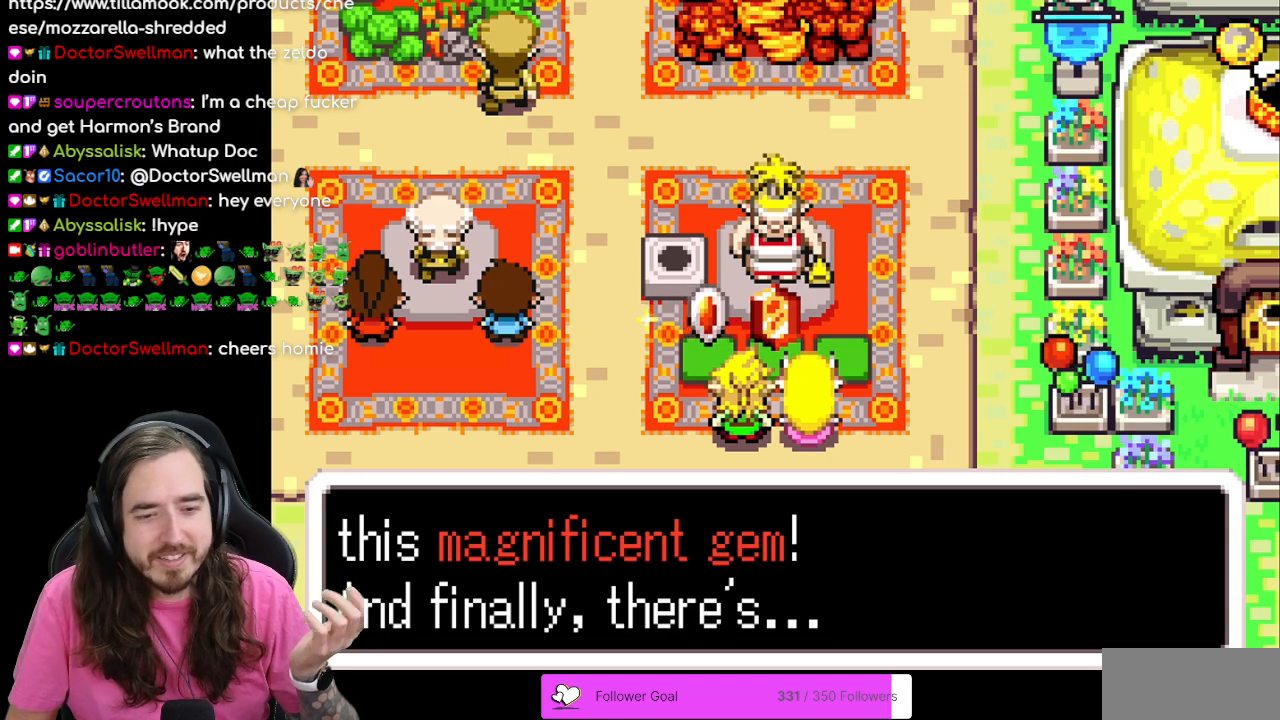
Gameplay with a controller (Nintendo layout); each line is a JSON object with the inputs held at the frame after it. "events" lists button and stick changes between this image and that frame as [ms after this image, input, new state], when the widget could be followed in between. Not read: L1 L3 R3.
{"buttons": [], "events": []}
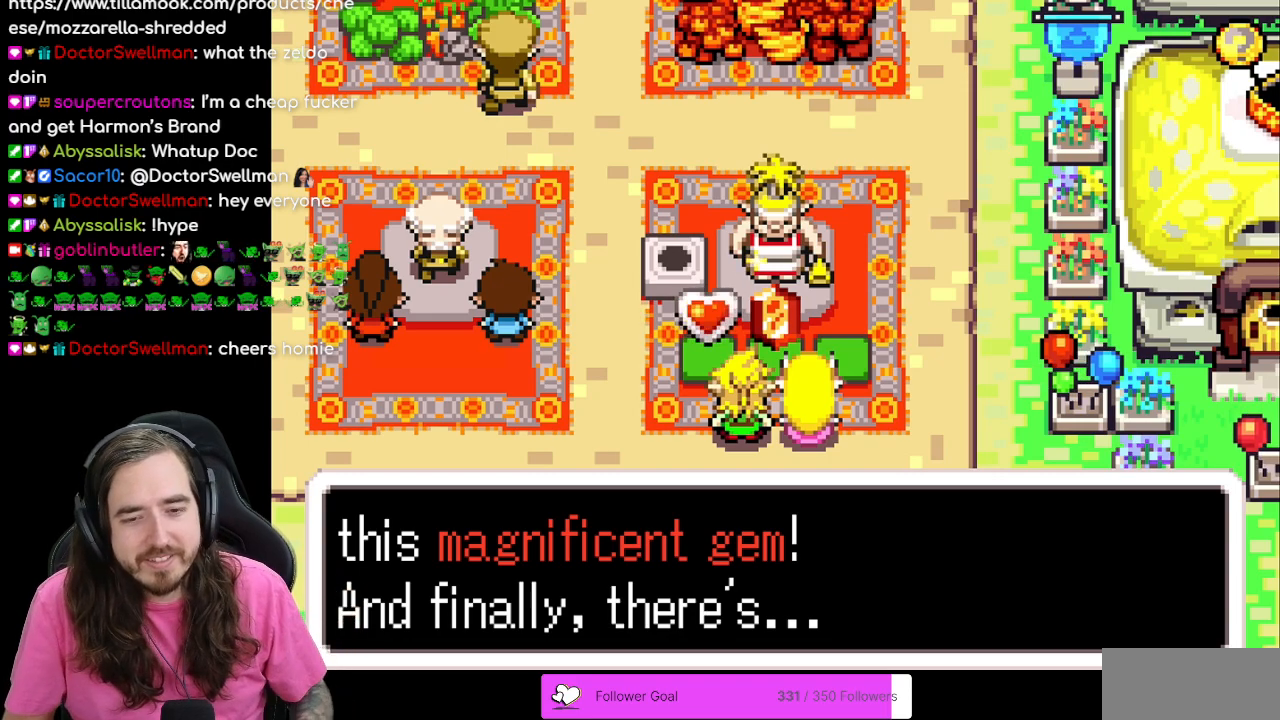
{"buttons": [], "events": [[150, "A", "down"], [283, "A", "up"]]}
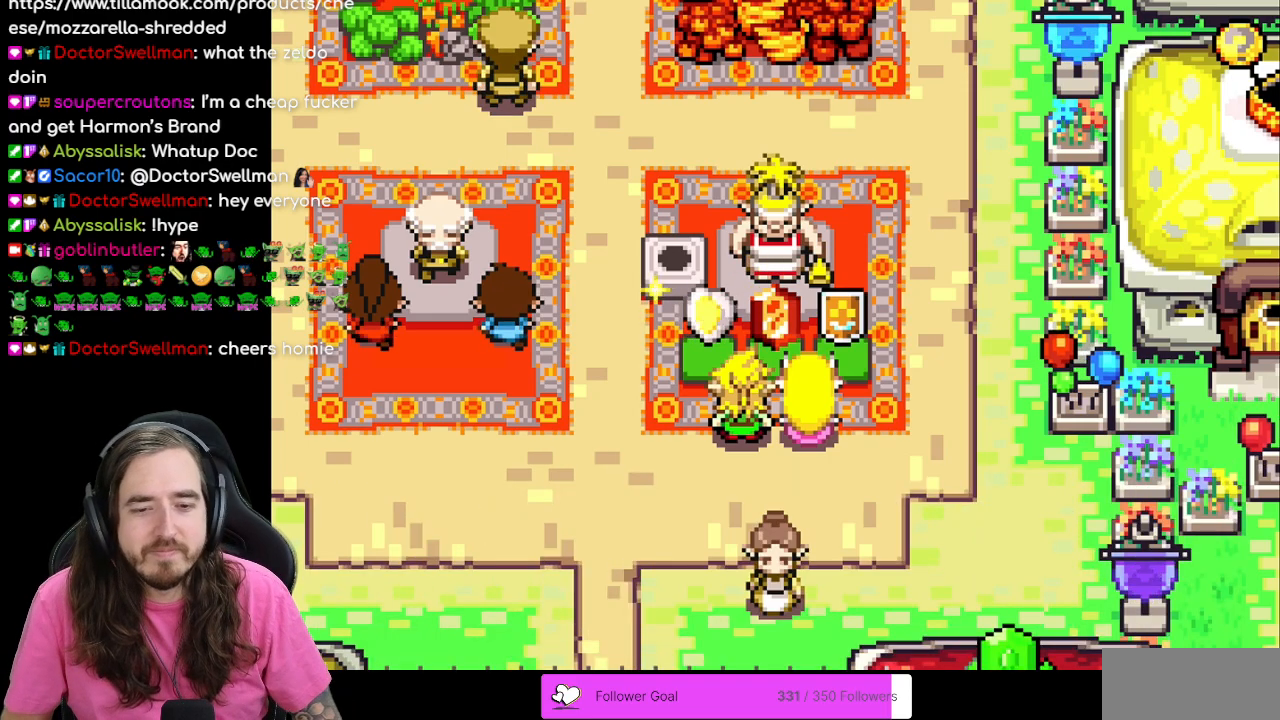
{"buttons": [], "events": []}
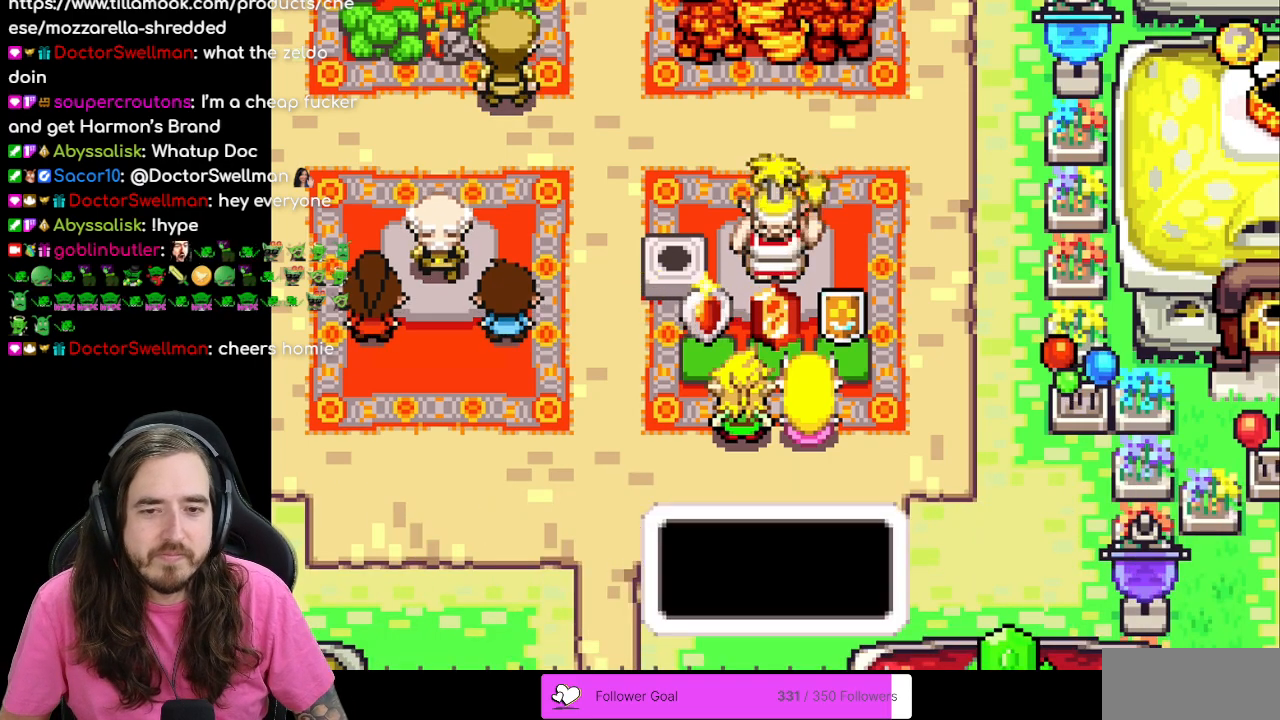
{"buttons": [], "events": []}
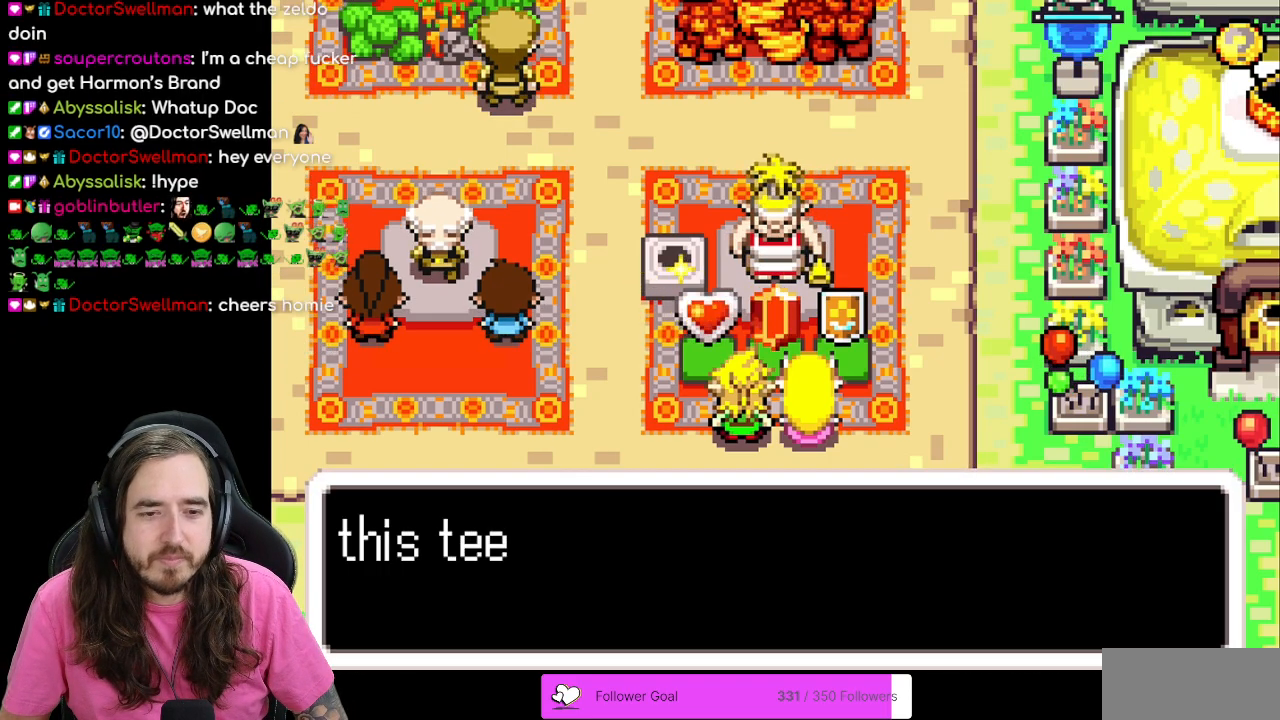
{"buttons": ["B"], "events": [[150, "B", "down"]]}
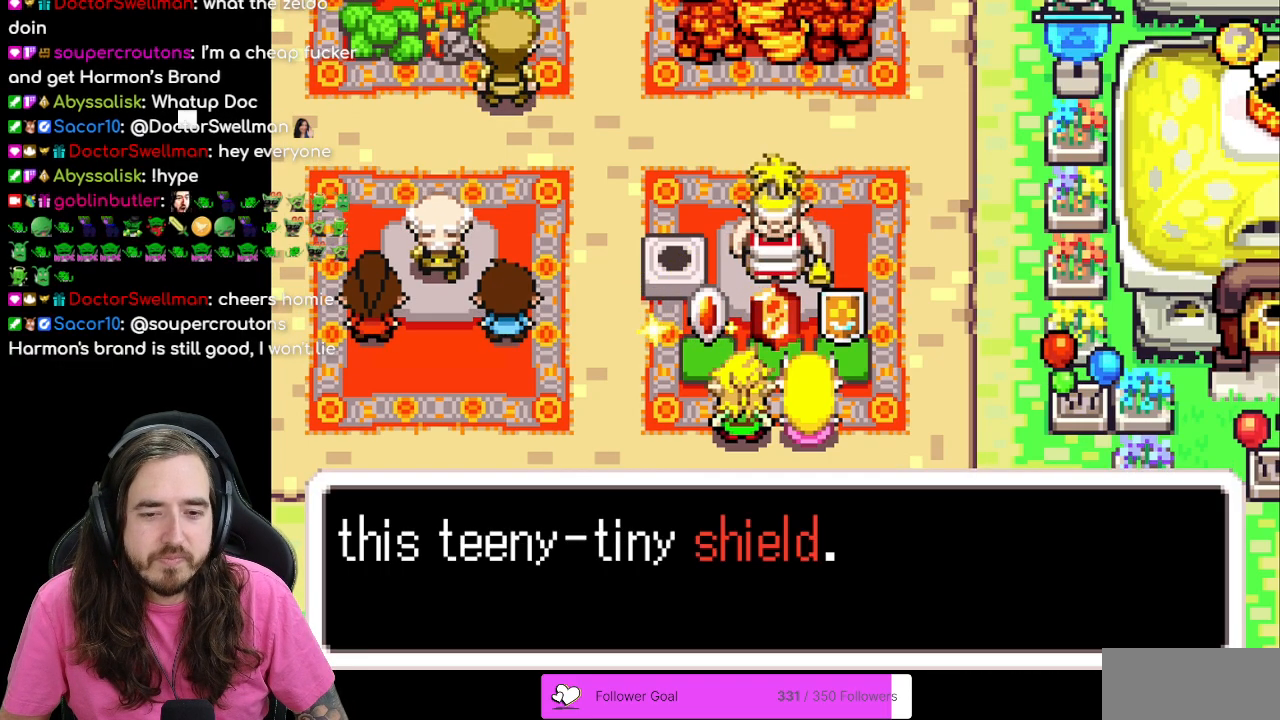
{"buttons": [], "events": [[50, "B", "up"], [167, "A", "down"], [267, "A", "up"]]}
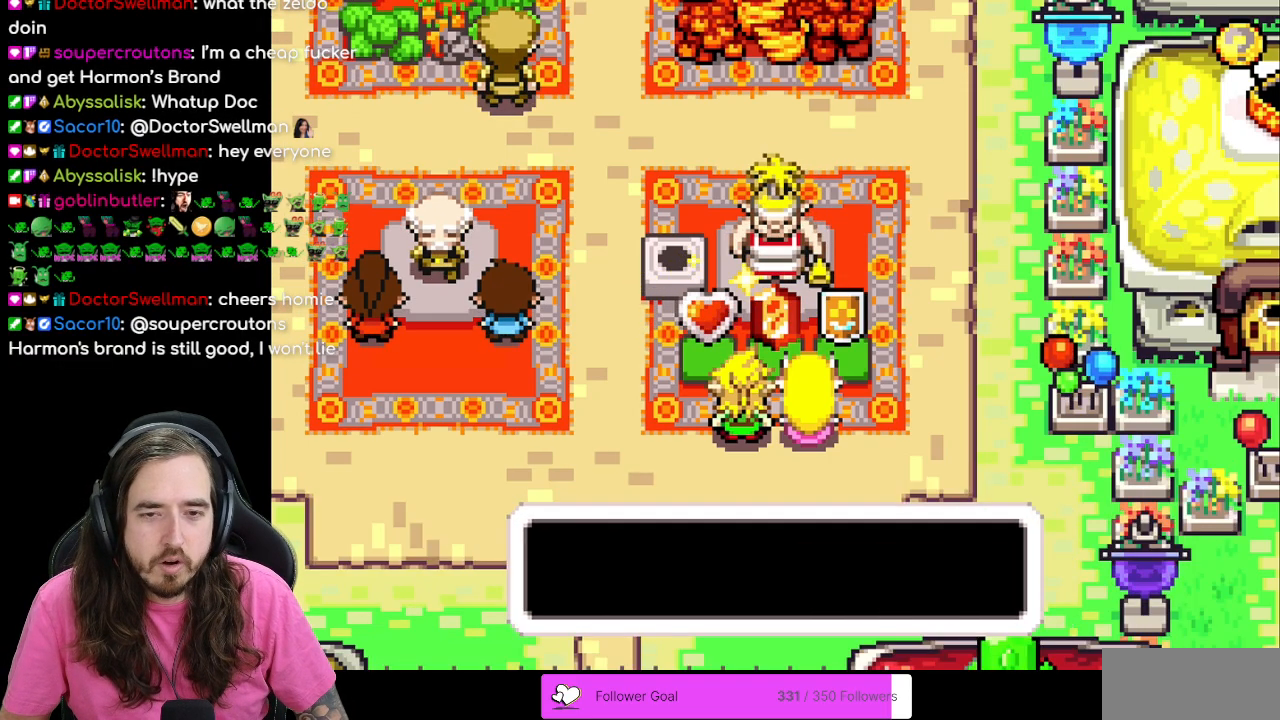
{"buttons": [], "events": []}
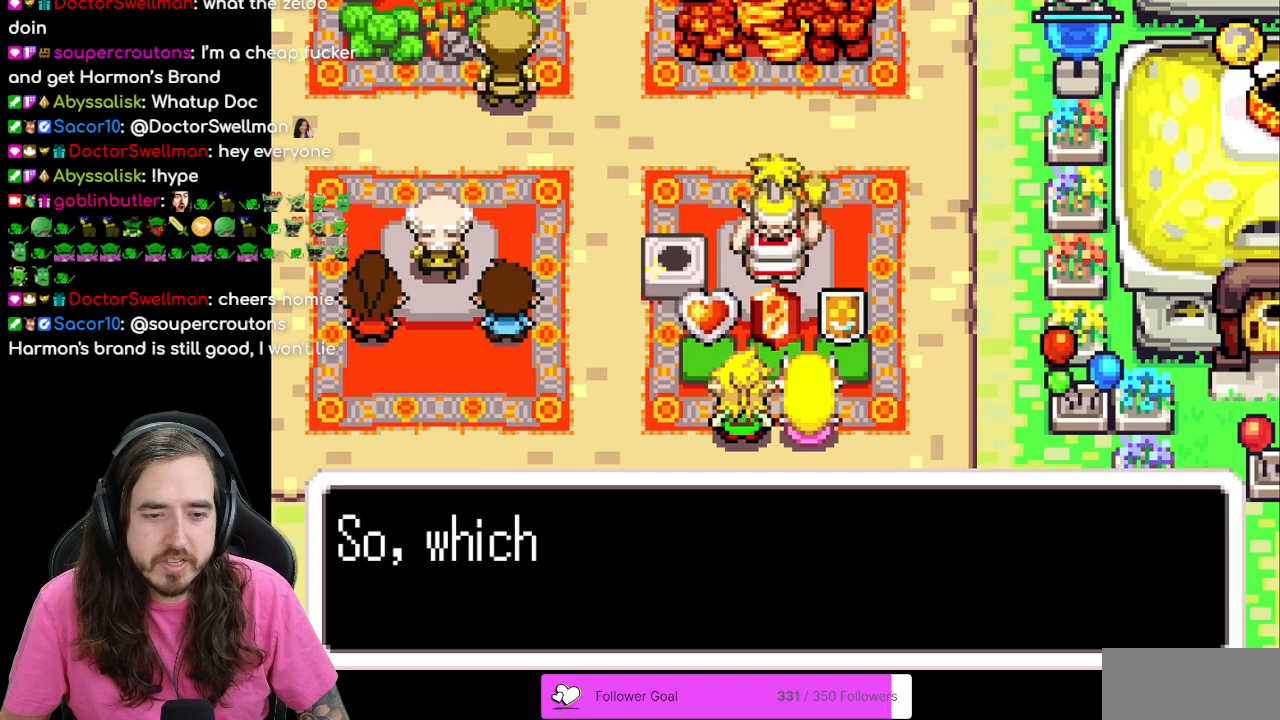
{"buttons": [], "events": [[33, "A", "down"], [400, "A", "up"]]}
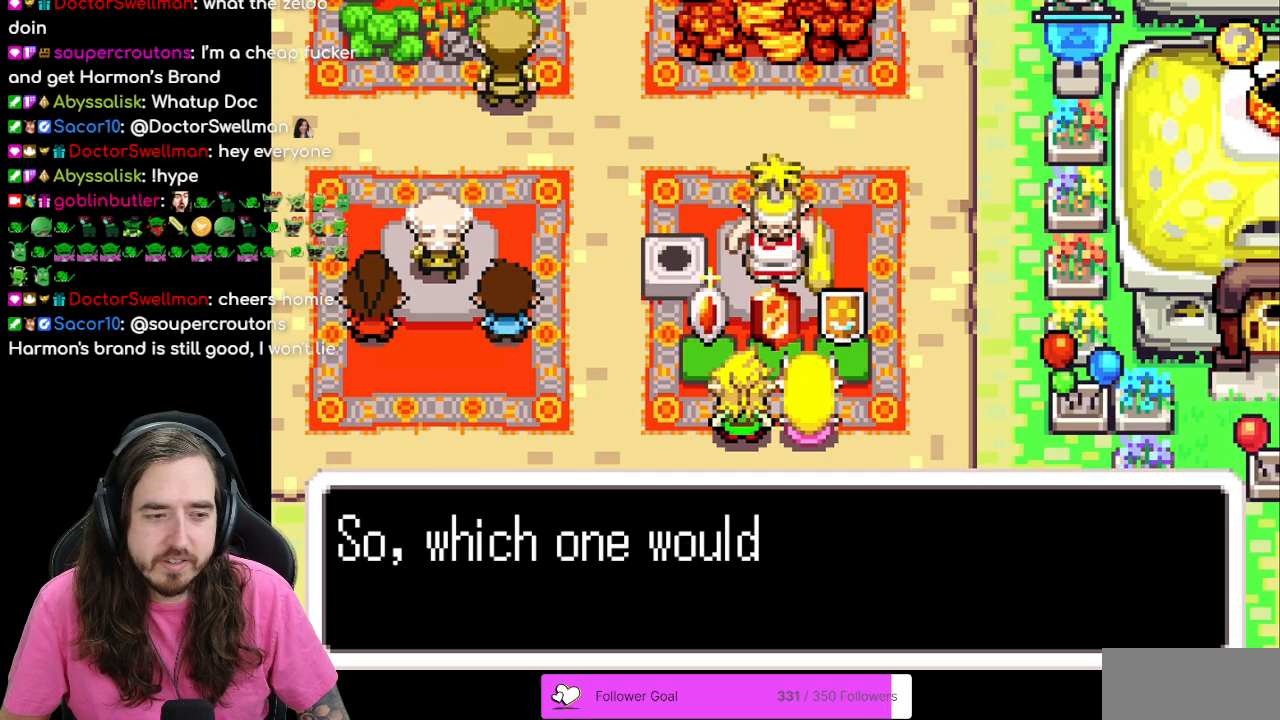
{"buttons": [], "events": [[50, "B", "down"], [433, "B", "up"]]}
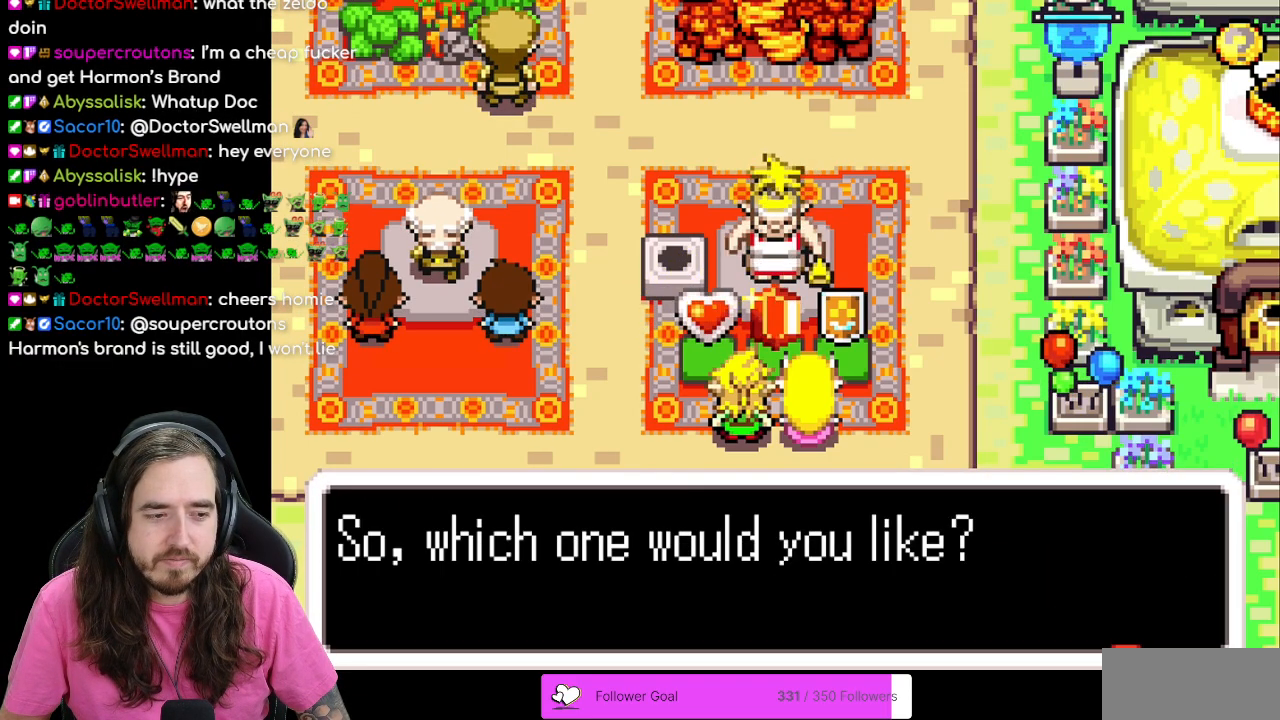
{"buttons": [], "events": []}
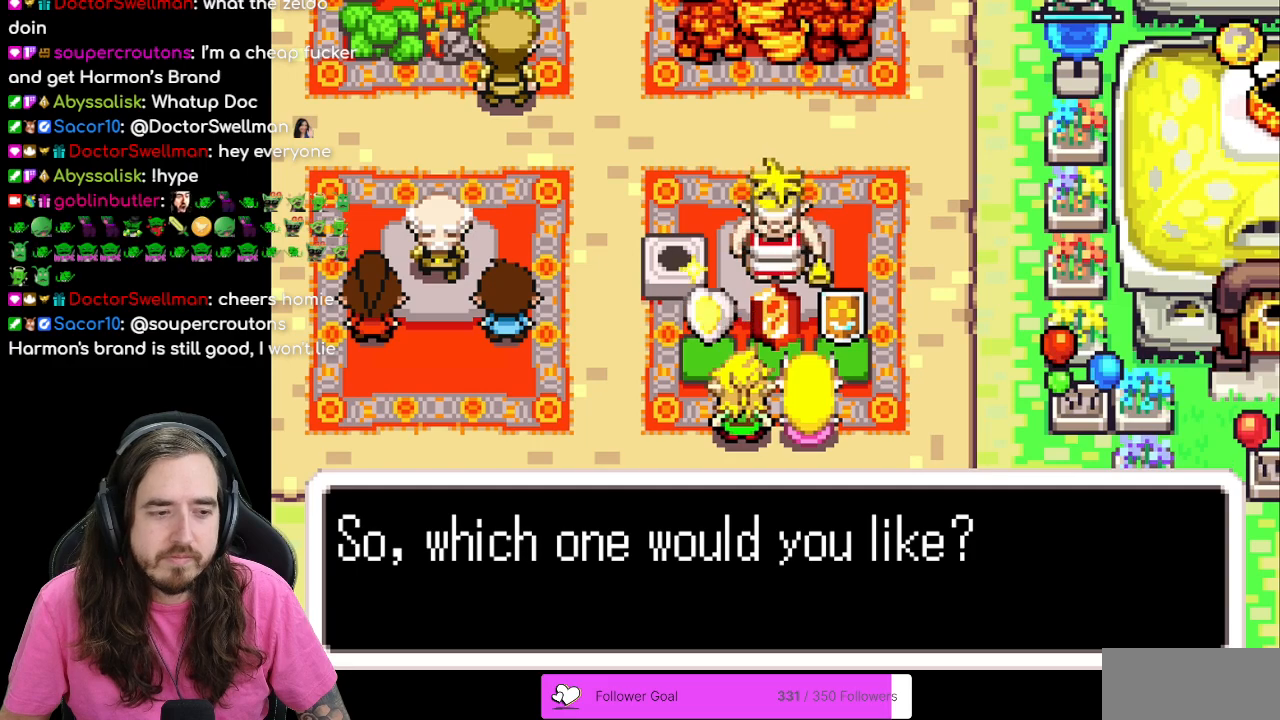
{"buttons": [], "events": []}
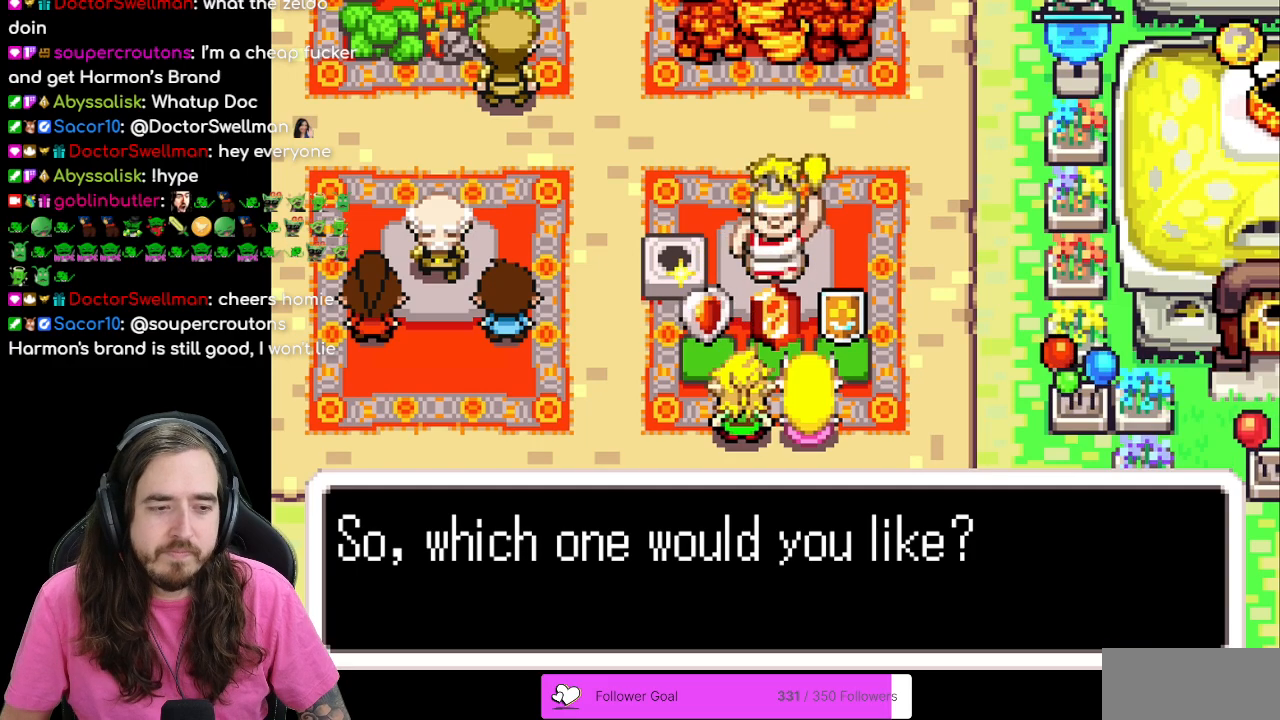
{"buttons": ["A"], "events": [[467, "A", "down"]]}
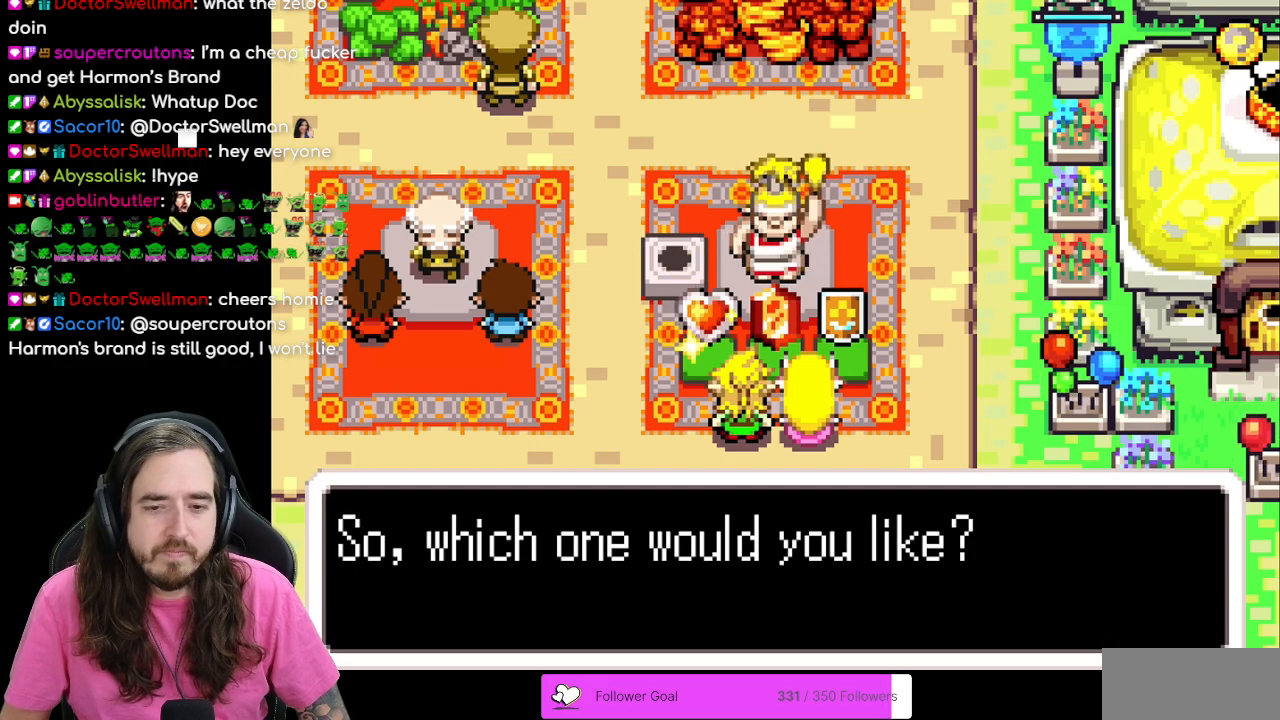
{"buttons": [], "events": [[100, "A", "up"]]}
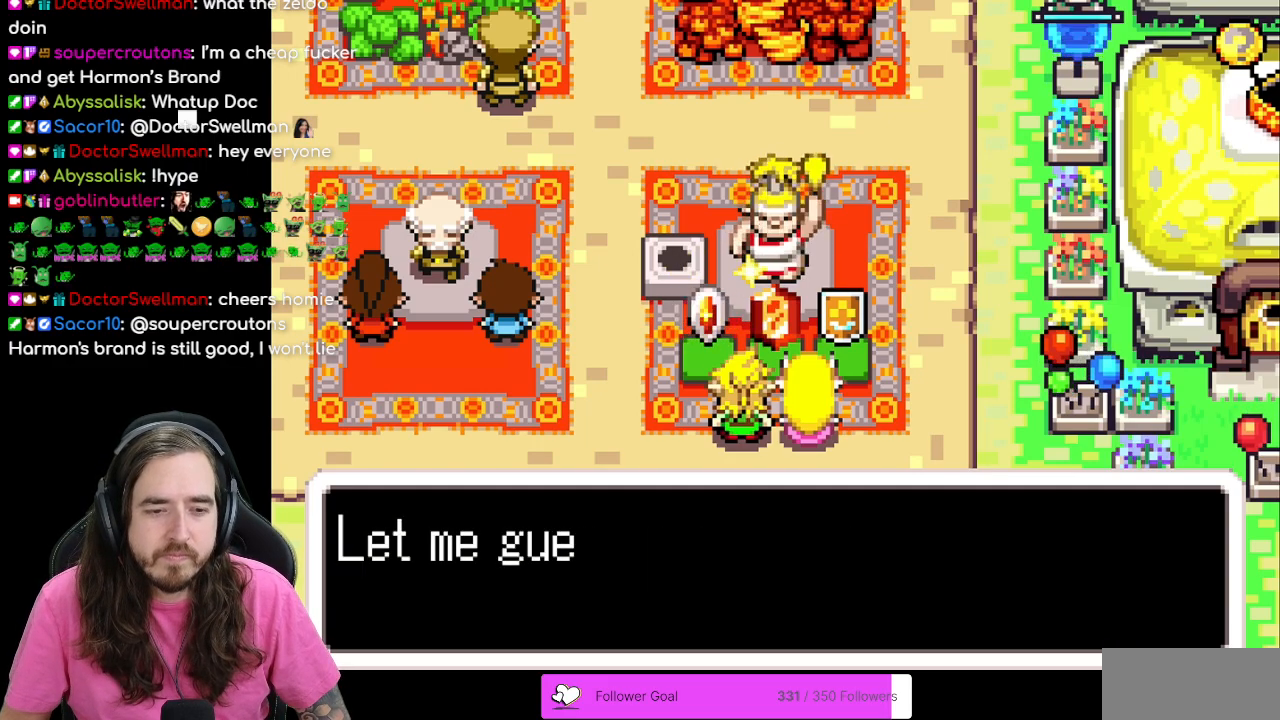
{"buttons": ["B"], "events": [[17, "B", "down"]]}
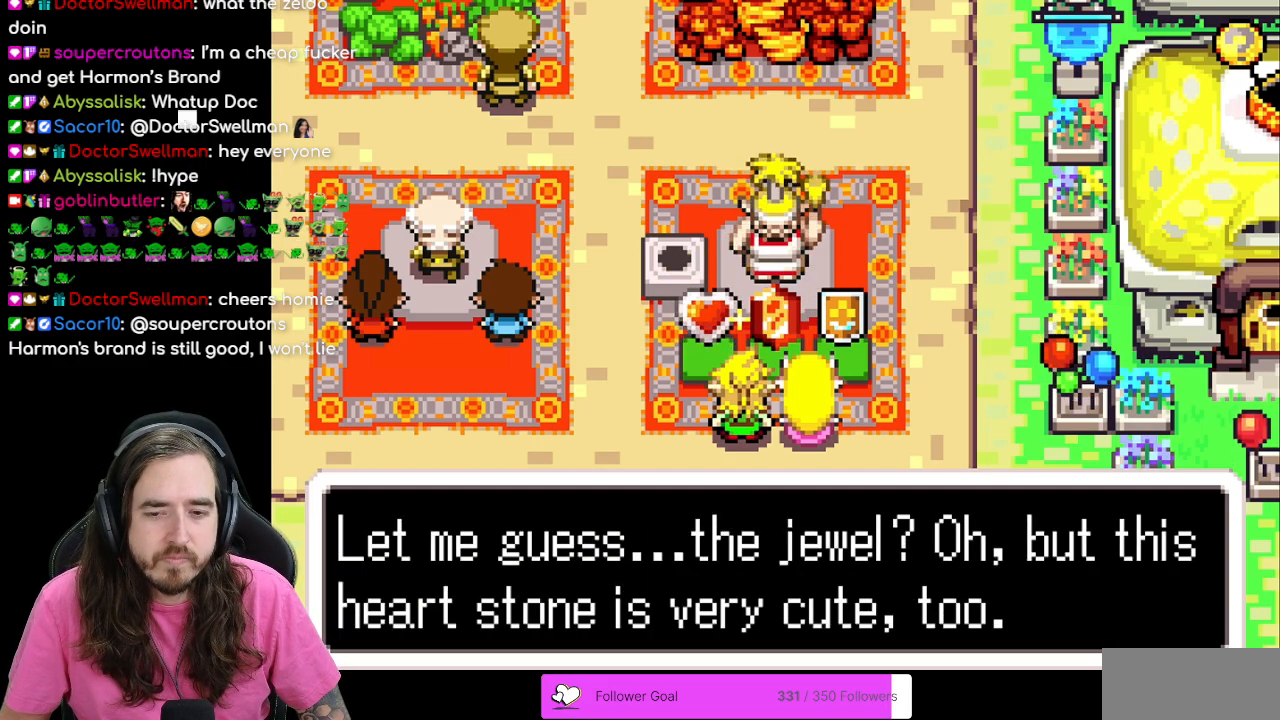
{"buttons": [], "events": [[283, "B", "up"]]}
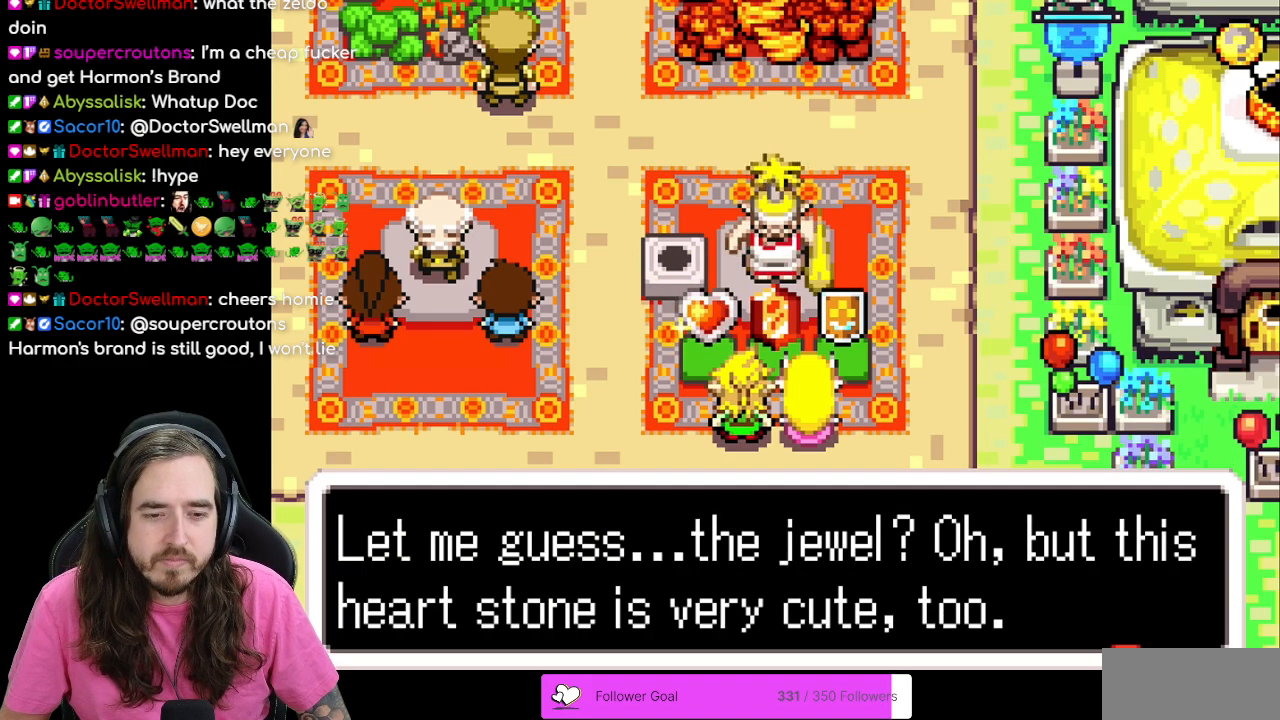
{"buttons": ["B"], "events": [[117, "A", "down"], [183, "A", "up"], [483, "B", "down"]]}
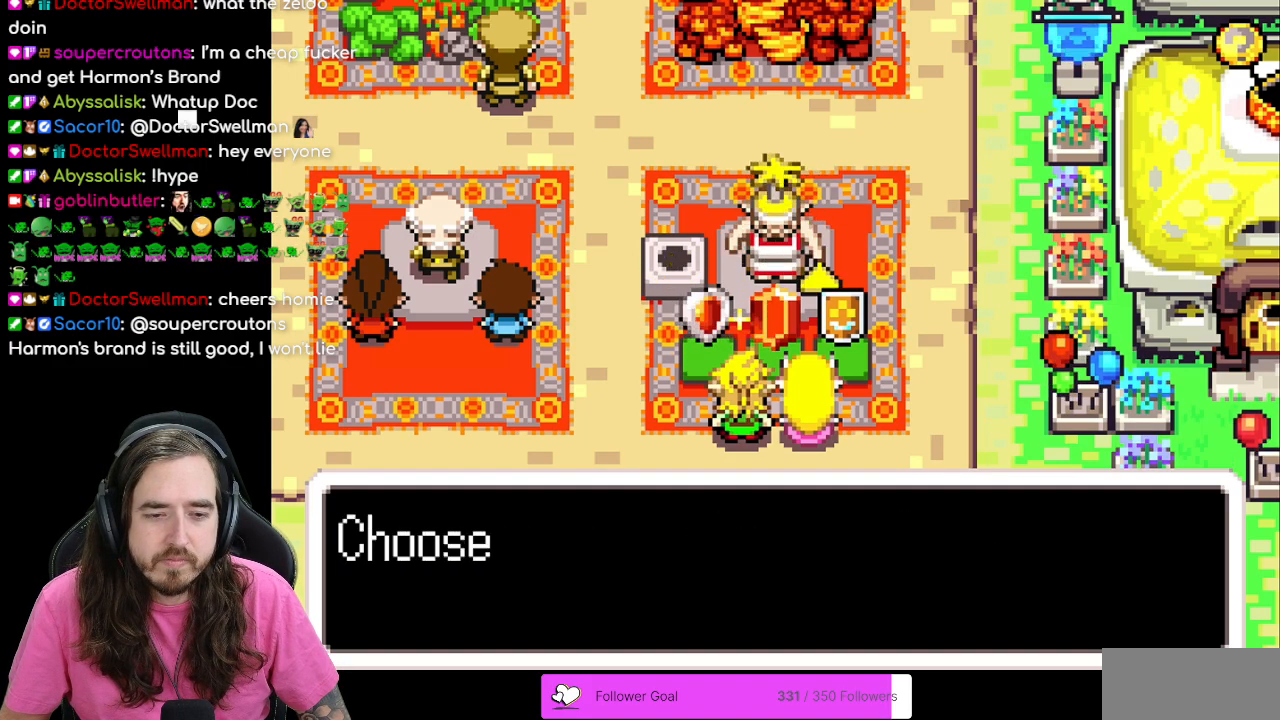
{"buttons": ["B"], "events": []}
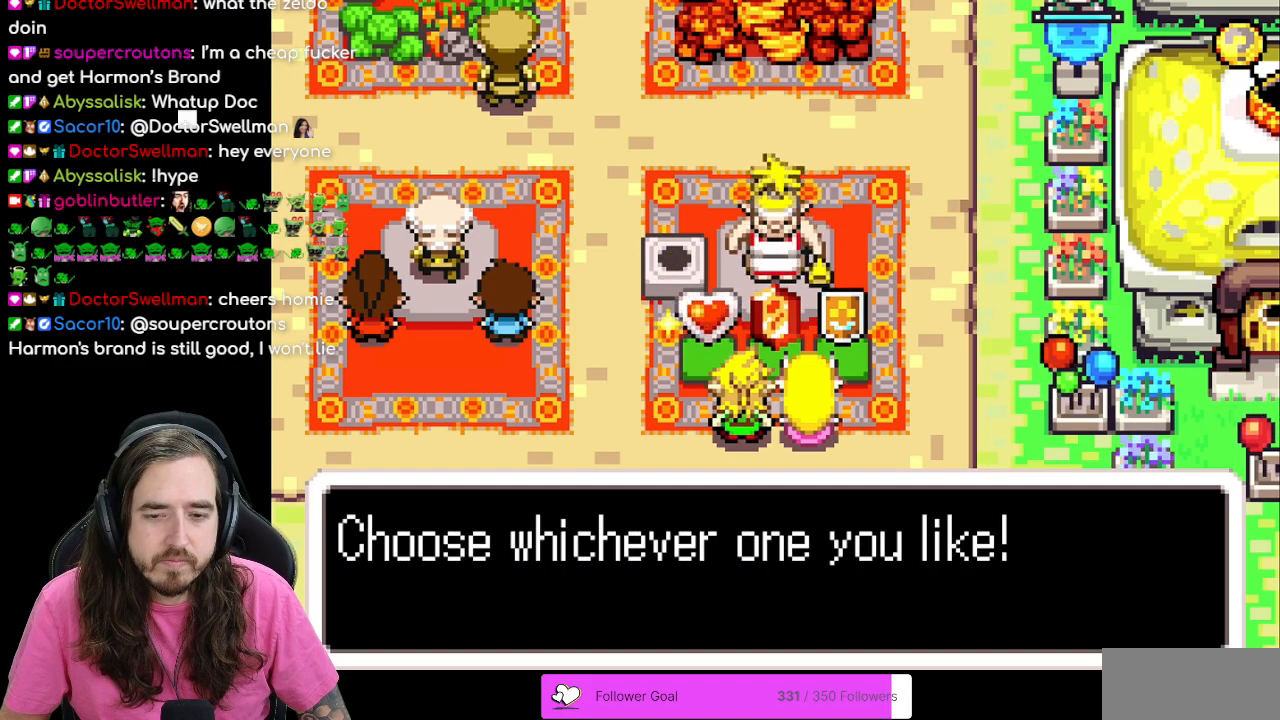
{"buttons": [], "events": [[17, "B", "up"], [183, "A", "down"], [233, "A", "up"]]}
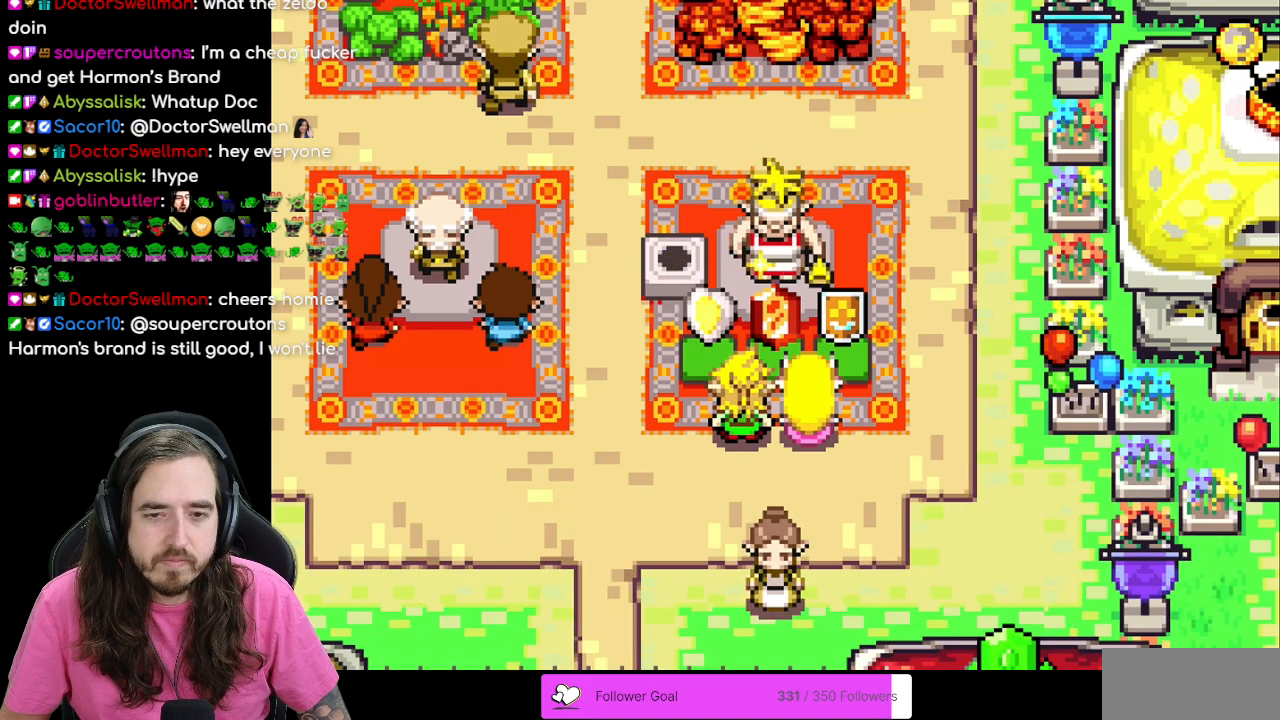
{"buttons": ["DPAD_RIGHT"], "events": [[133, "DPAD_RIGHT", "down"], [250, "DPAD_RIGHT", "up"], [417, "DPAD_RIGHT", "down"]]}
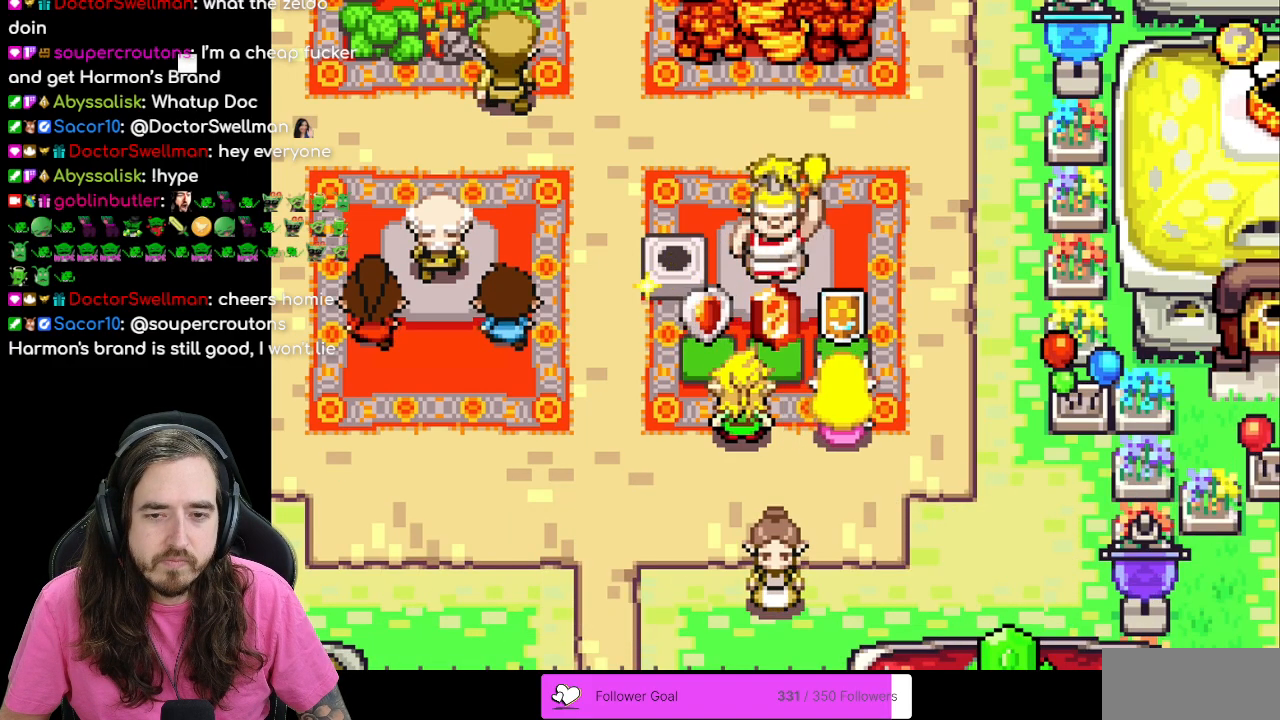
{"buttons": [], "events": [[17, "DPAD_RIGHT", "up"]]}
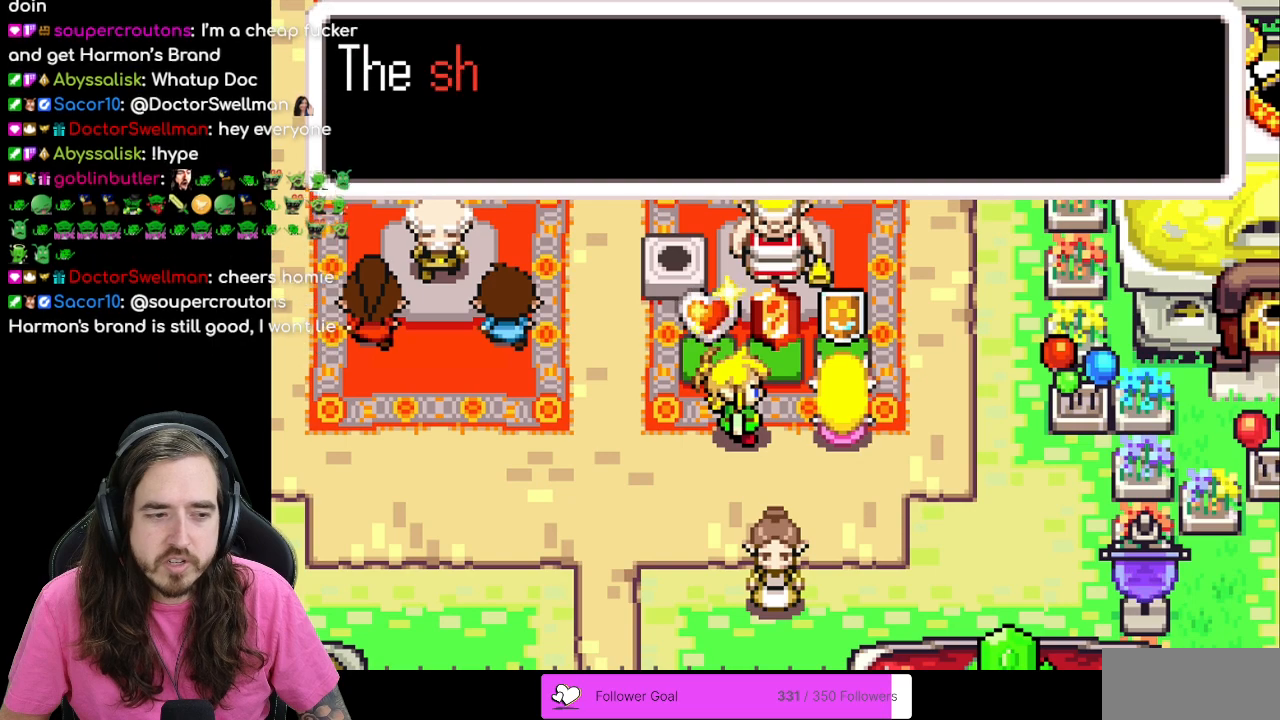
{"buttons": ["A"], "events": [[400, "A", "down"]]}
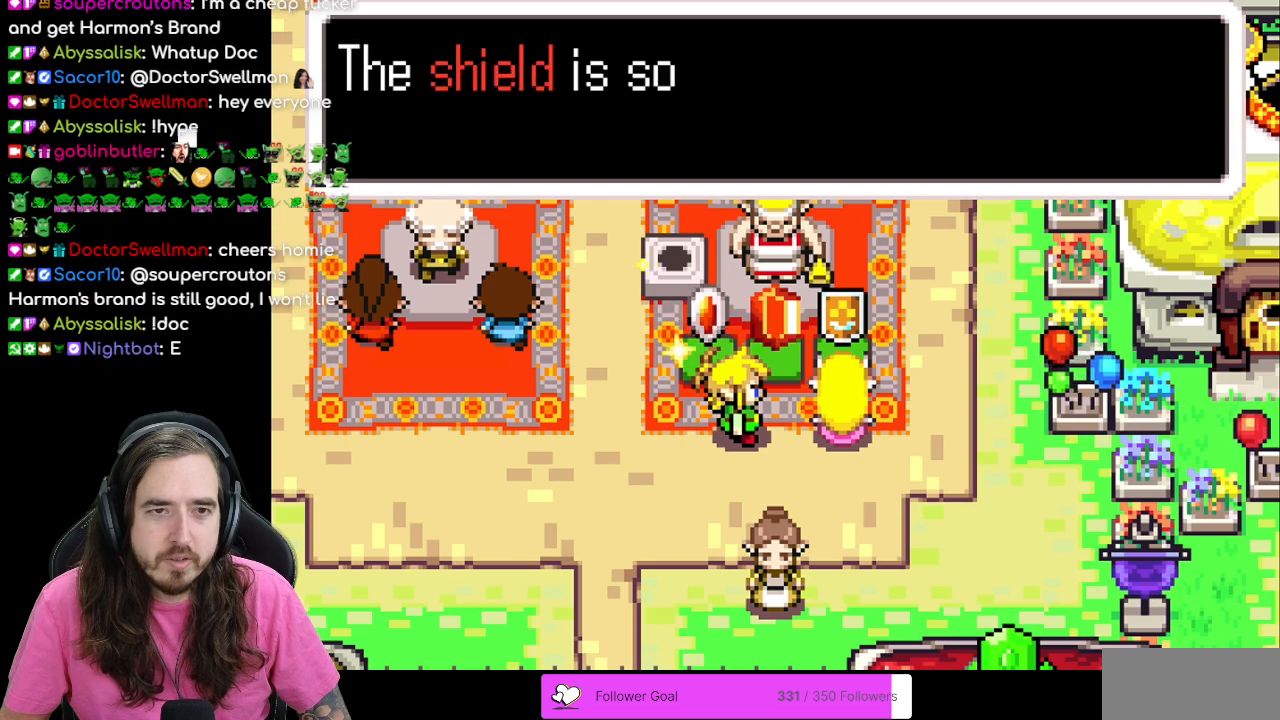
{"buttons": ["B"], "events": [[50, "A", "up"], [233, "B", "down"]]}
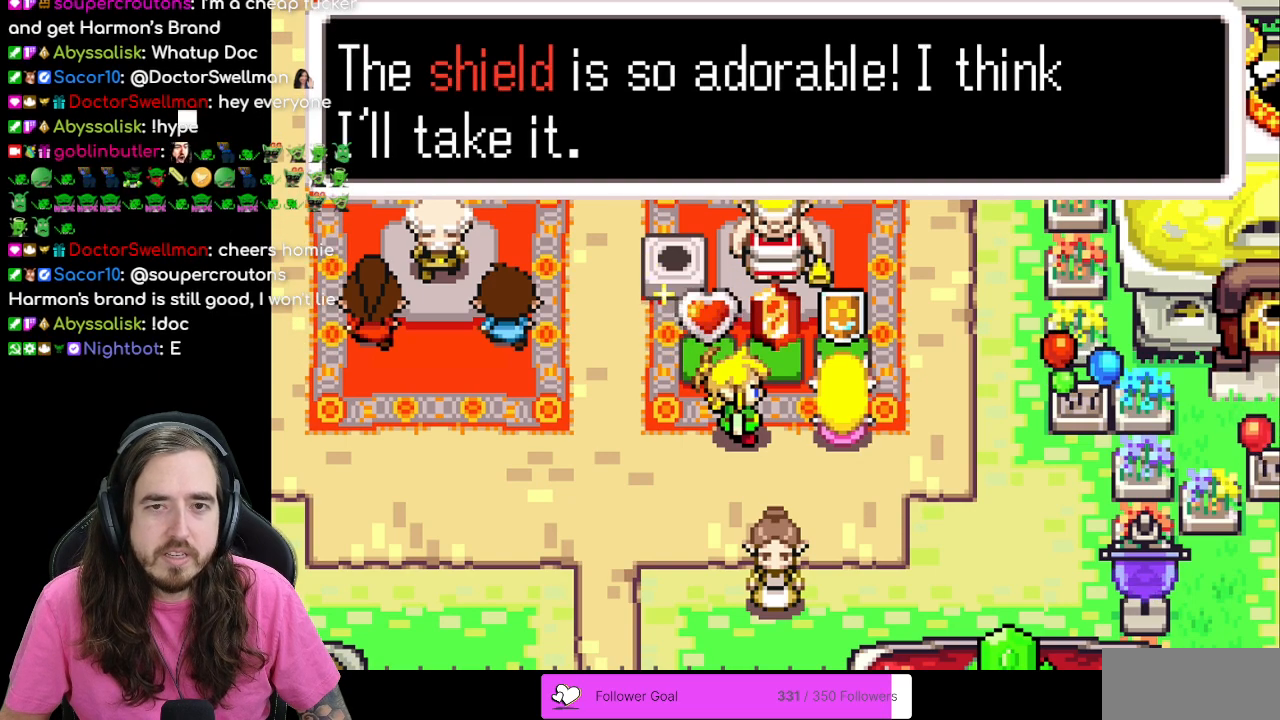
{"buttons": ["A"], "events": [[383, "B", "up"], [483, "A", "down"]]}
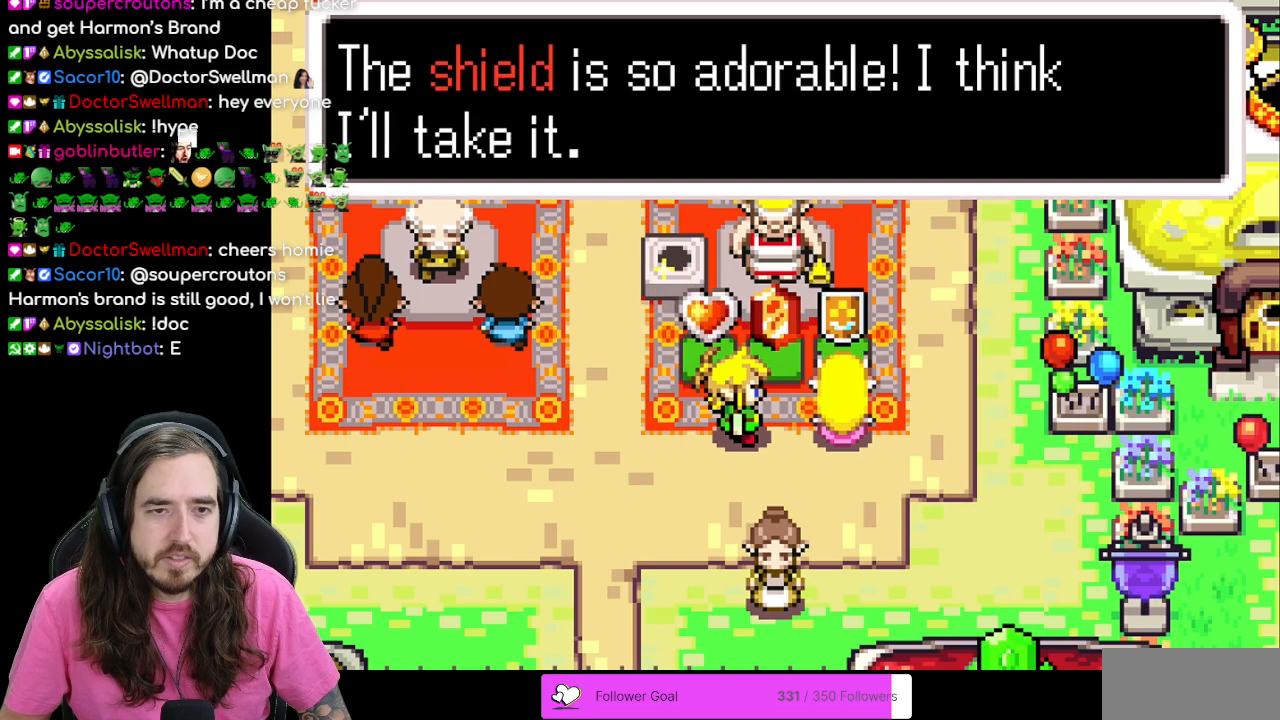
{"buttons": [], "events": [[100, "A", "up"]]}